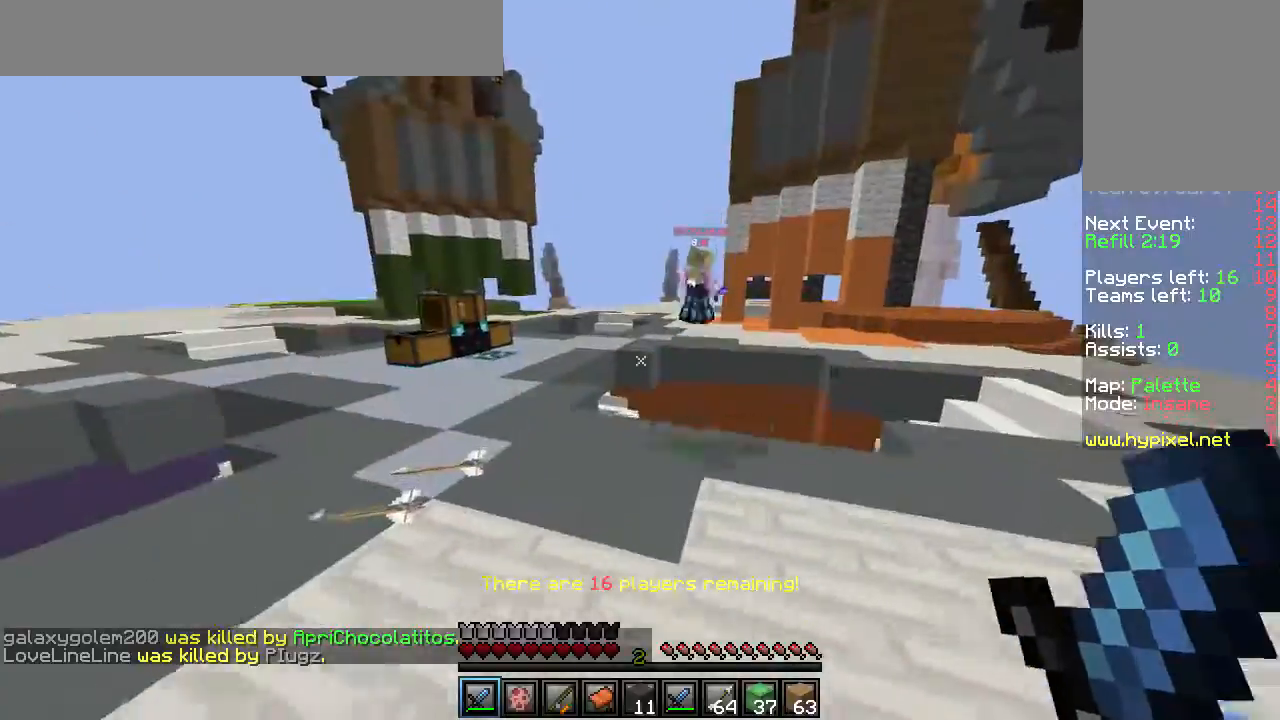
Gameplay with keyboard and mouse; each line is a JSON object with the keys and mouse buttons held at the frame after it. "events" lists presses ("down") and releases ("up") of "a", "d", "s", "w", "mouse_left" and "mouse_right" between this image and that frame as [ms after this image, input, new state], when the widget could be followed in between. "mouse_left", "mouse_right" = the "left", "right" buttons of the "mouse" list. No other keys are recorded. Fast repeated clicks can show as one long hold. Mouse movement is not recorded.
{"keys": ["d", "w"], "mouse": [], "events": [[350, "d", "down"]]}
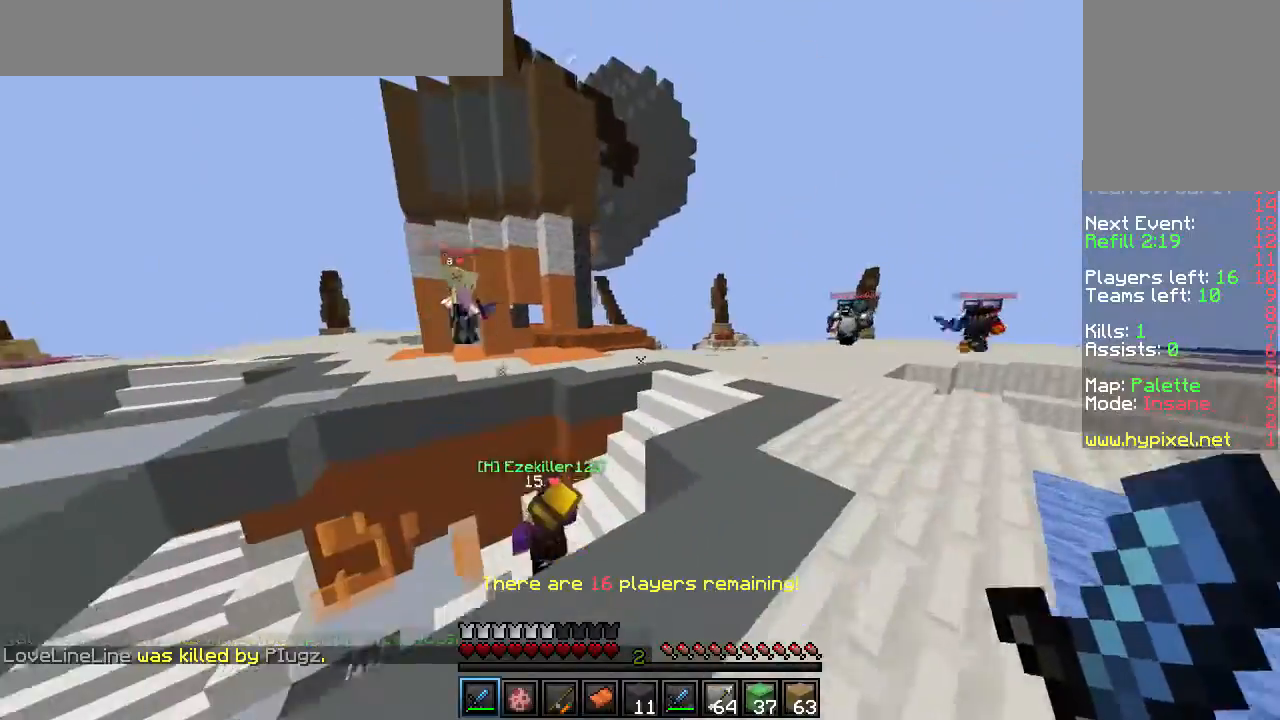
{"keys": ["d", "w"], "mouse": ["right"], "events": [[467, "mouse_right", "down"]]}
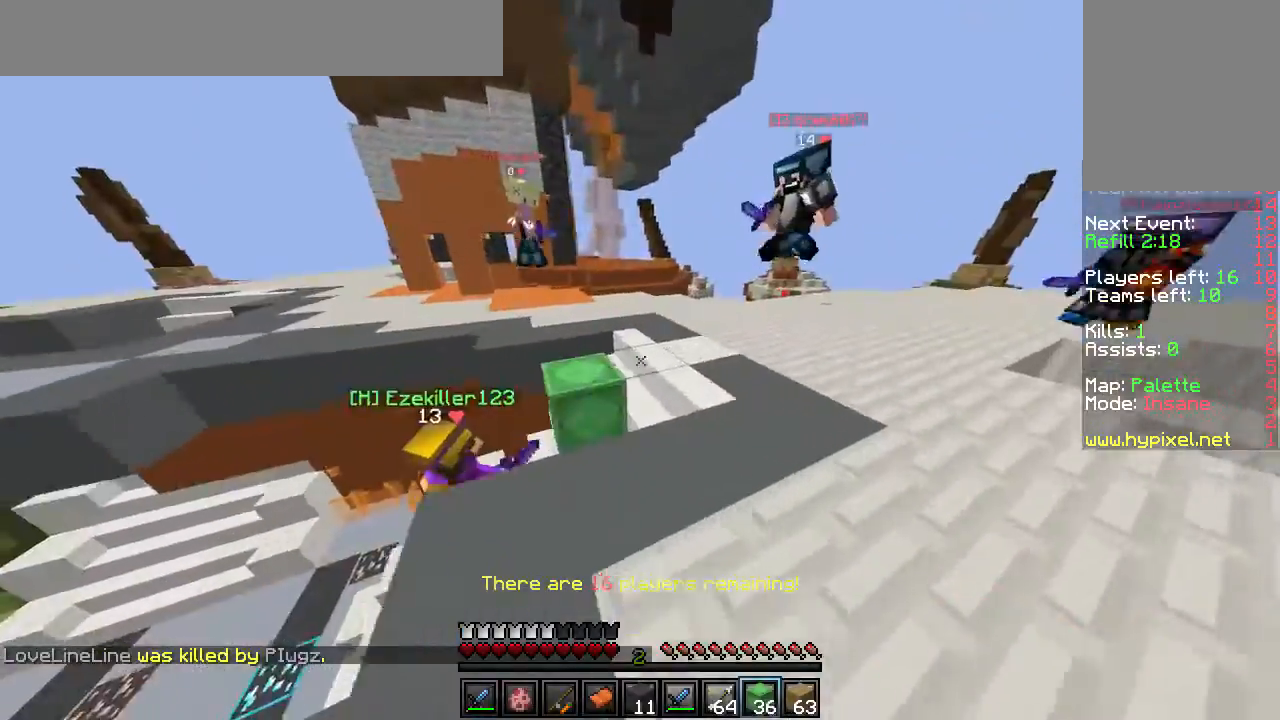
{"keys": ["w"], "mouse": ["left"], "events": [[133, "mouse_right", "up"], [333, "a", "down"], [333, "d", "up"], [367, "mouse_left", "down"], [500, "a", "up"]]}
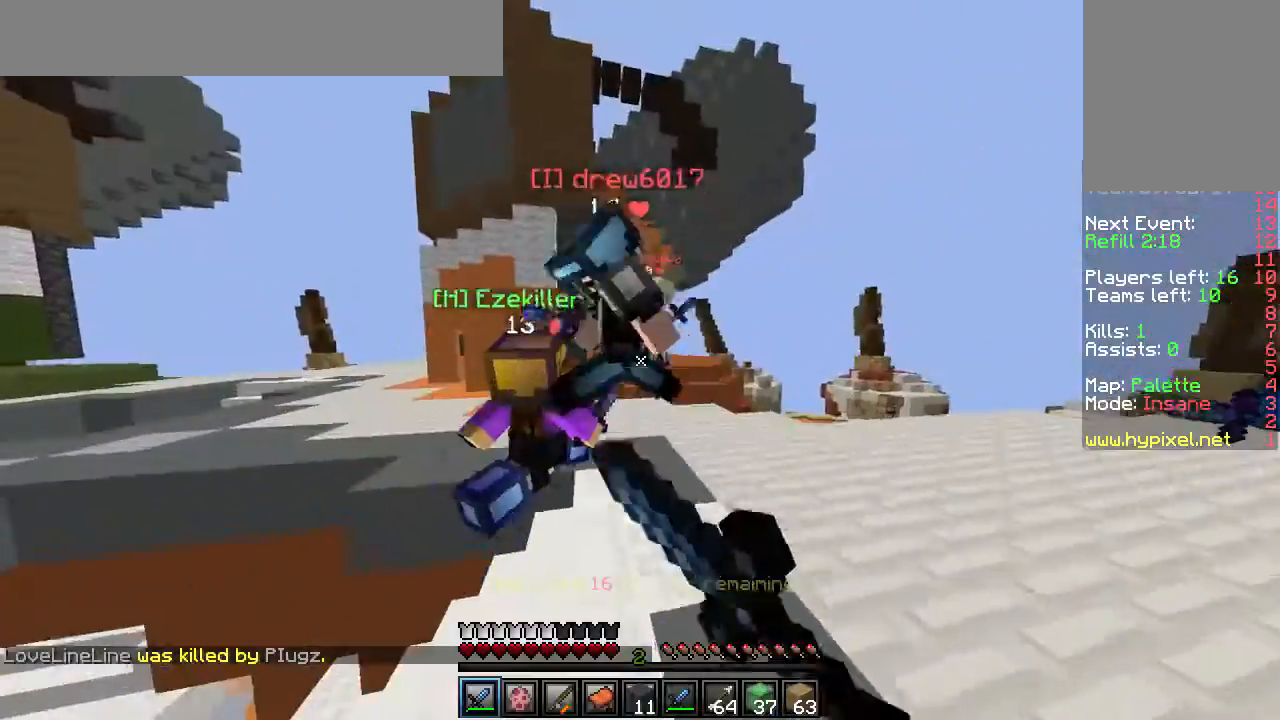
{"keys": ["d", "w"], "mouse": ["left"], "events": [[17, "d", "down"], [200, "d", "up"], [217, "a", "down"], [300, "a", "up"], [350, "d", "down"]]}
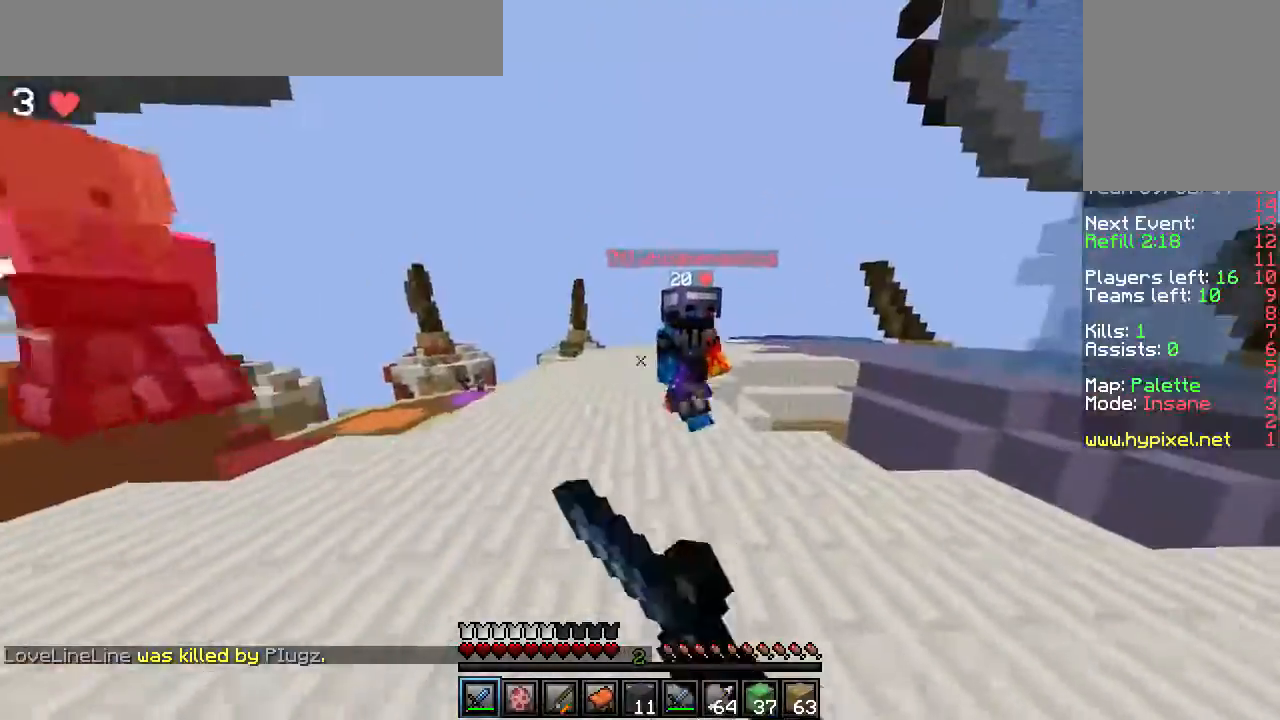
{"keys": ["a", "w"], "mouse": ["left"], "events": [[350, "a", "down"], [450, "d", "up"]]}
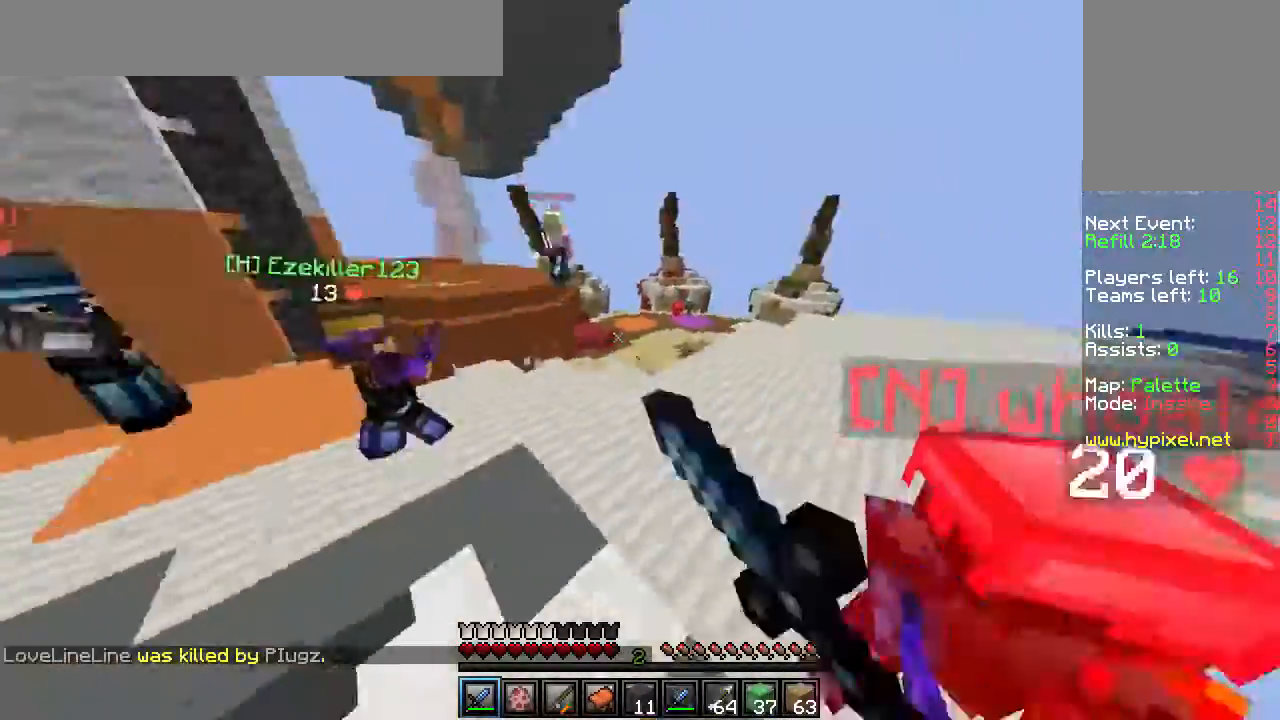
{"keys": ["a", "w"], "mouse": ["left"], "events": []}
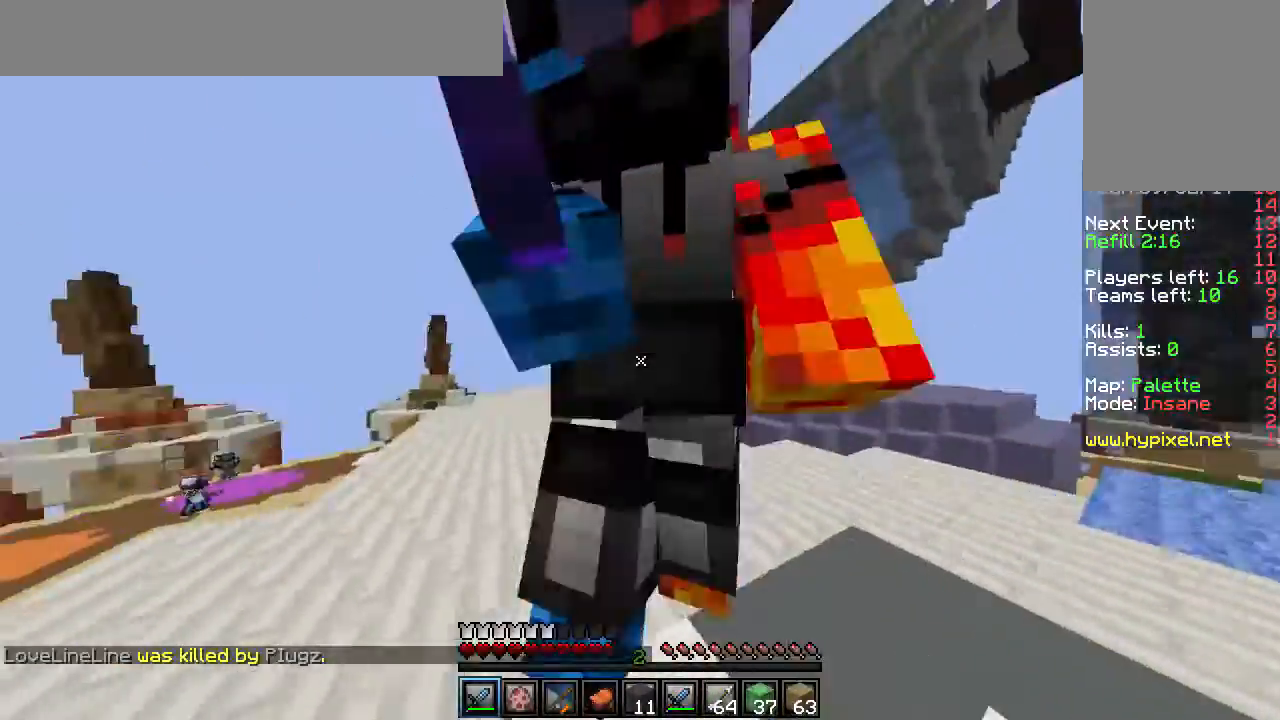
{"keys": ["a", "w"], "mouse": ["left"], "events": [[50, "a", "up"], [50, "d", "down"], [333, "a", "down"], [467, "d", "up"]]}
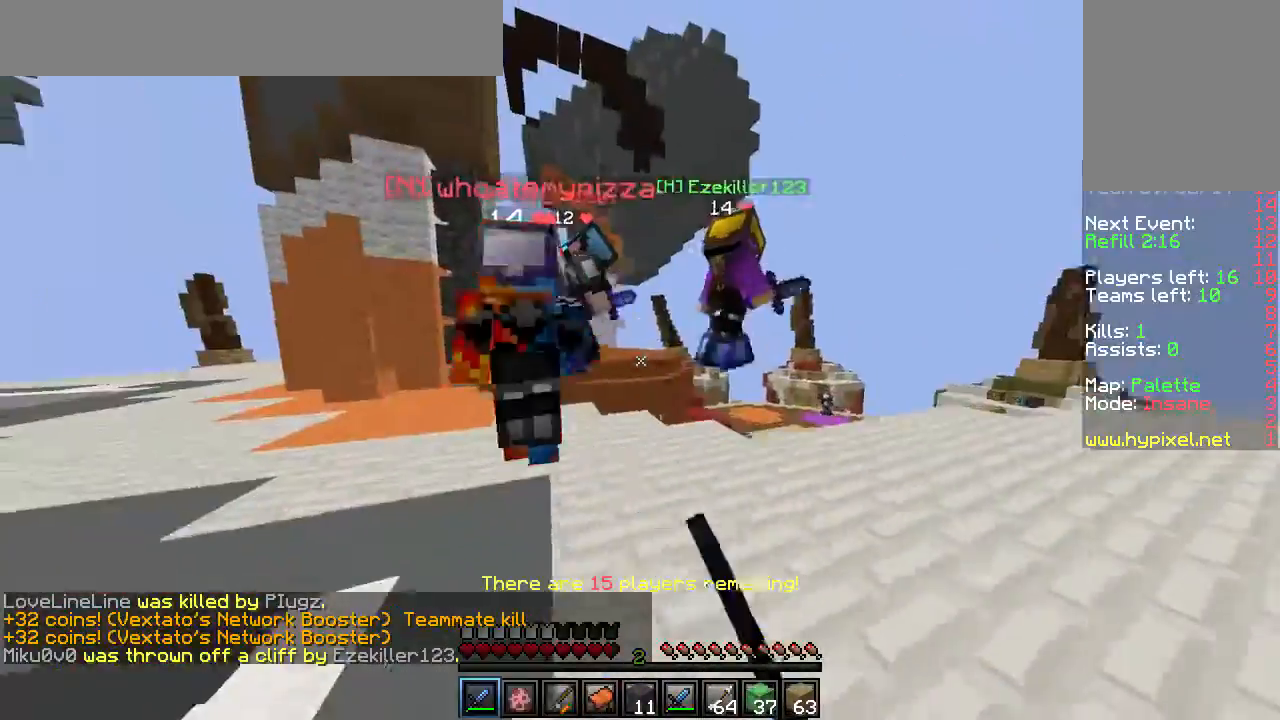
{"keys": ["d", "w"], "mouse": ["left"], "events": [[233, "d", "down"], [433, "a", "up"]]}
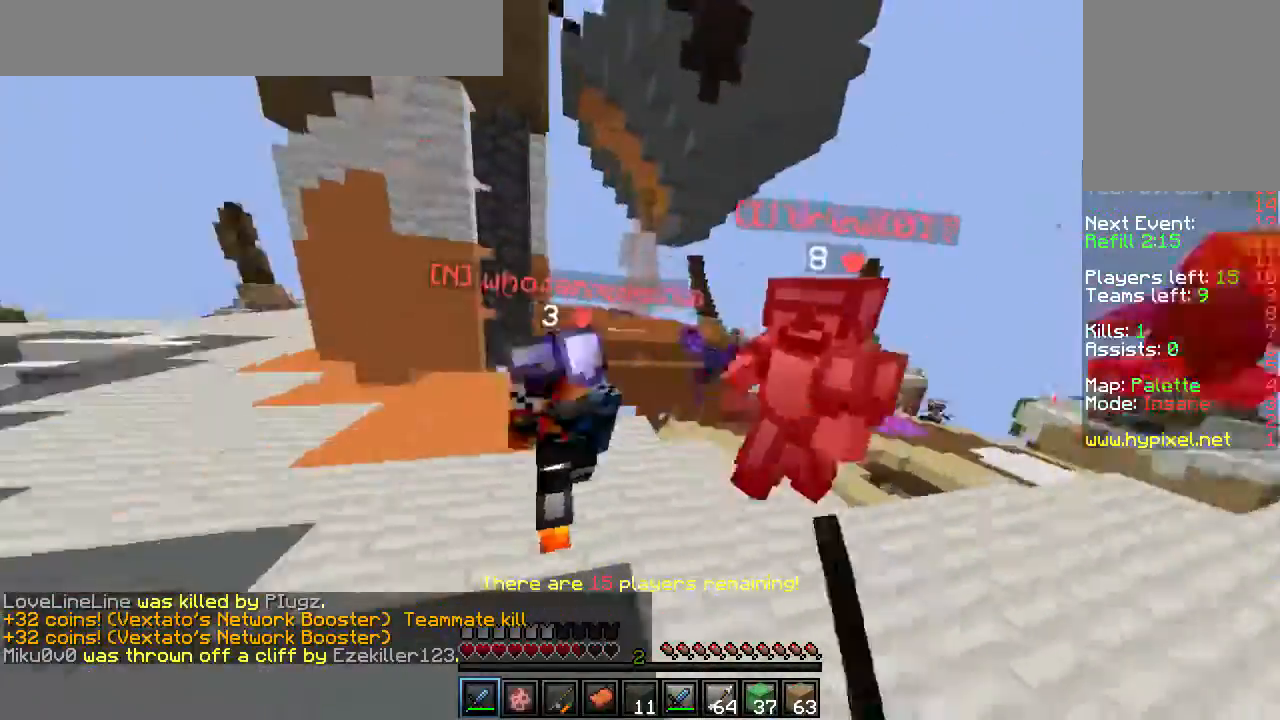
{"keys": ["a", "w"], "mouse": ["left"], "events": [[17, "a", "down"], [133, "d", "up"], [217, "d", "down"], [400, "d", "up"]]}
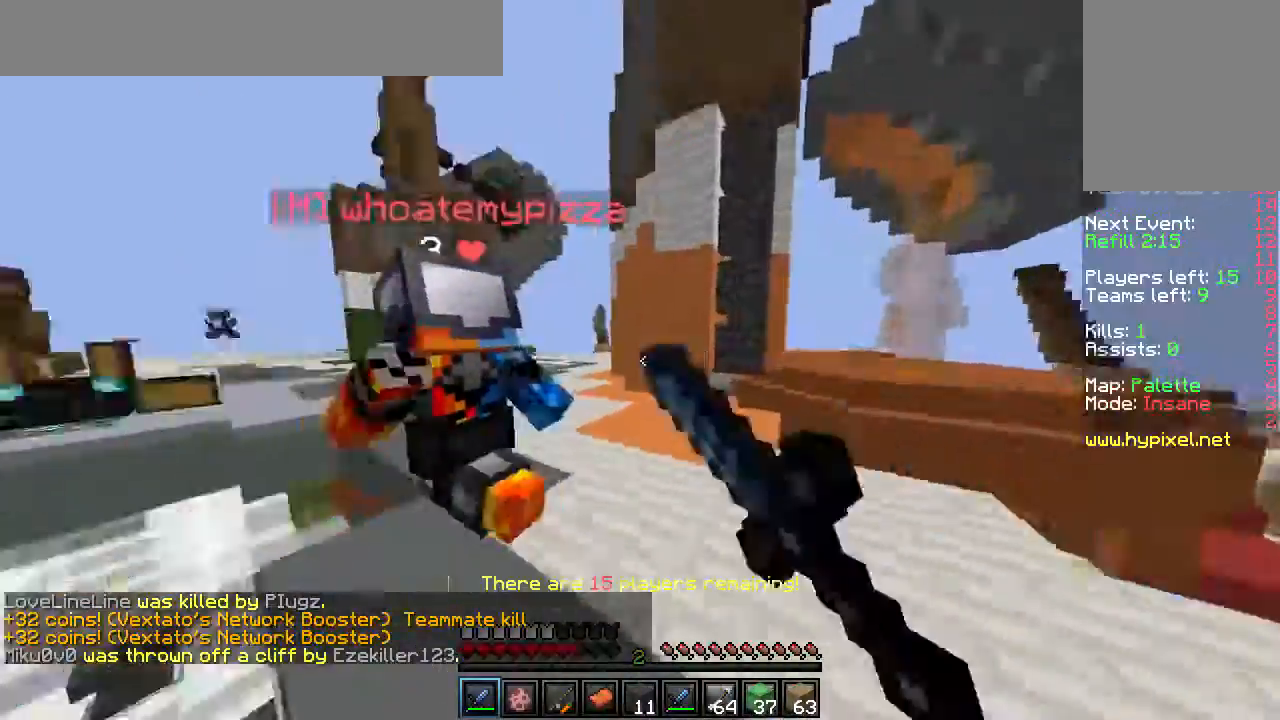
{"keys": ["d", "w"], "mouse": ["left"], "events": [[350, "d", "down"], [400, "a", "up"]]}
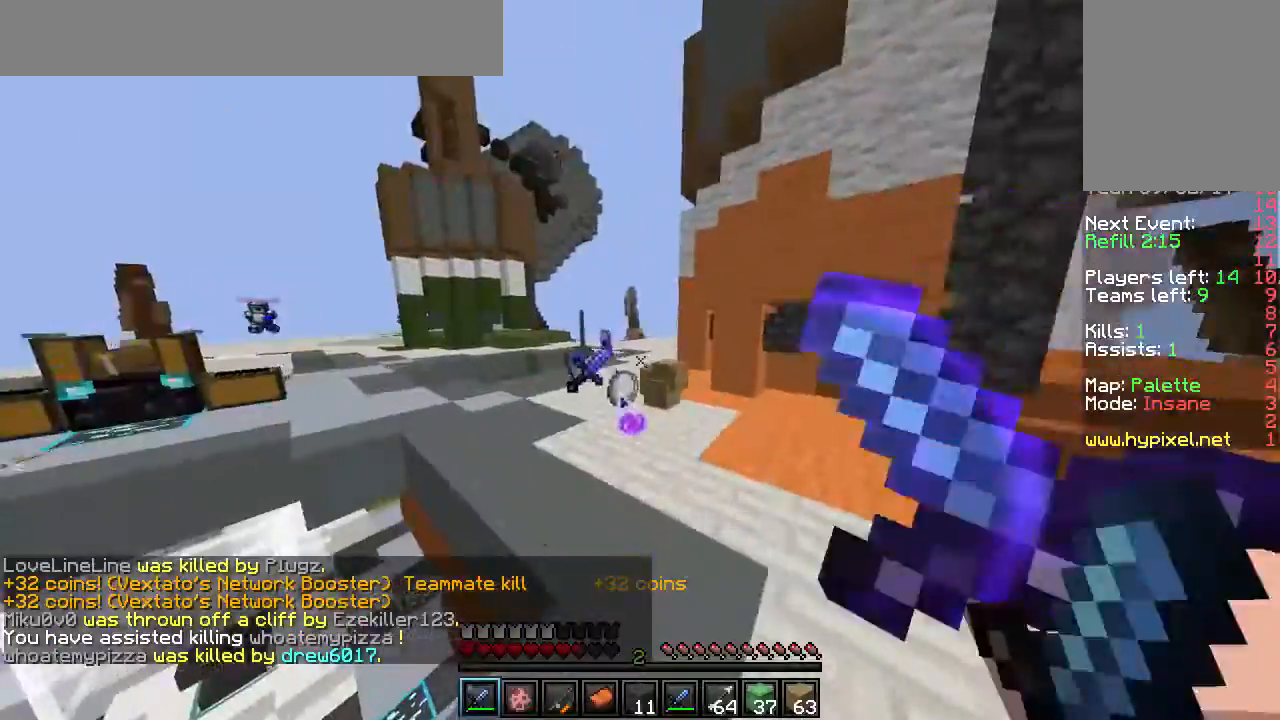
{"keys": ["a", "w"], "mouse": ["left"], "events": [[183, "d", "up"], [233, "a", "down"], [283, "mouse_left", "up"], [350, "a", "up"], [433, "mouse_left", "down"], [500, "a", "down"]]}
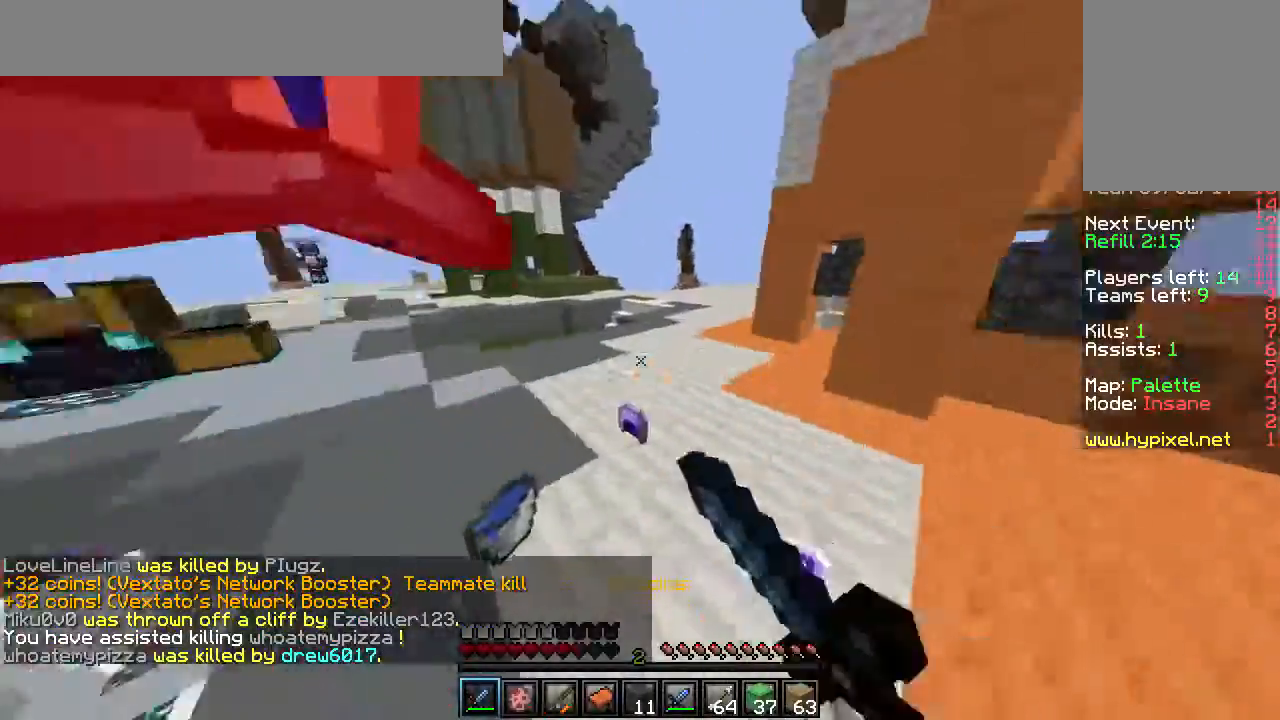
{"keys": ["w"], "mouse": ["left"], "events": [[167, "a", "up"], [267, "a", "down"], [400, "a", "up"]]}
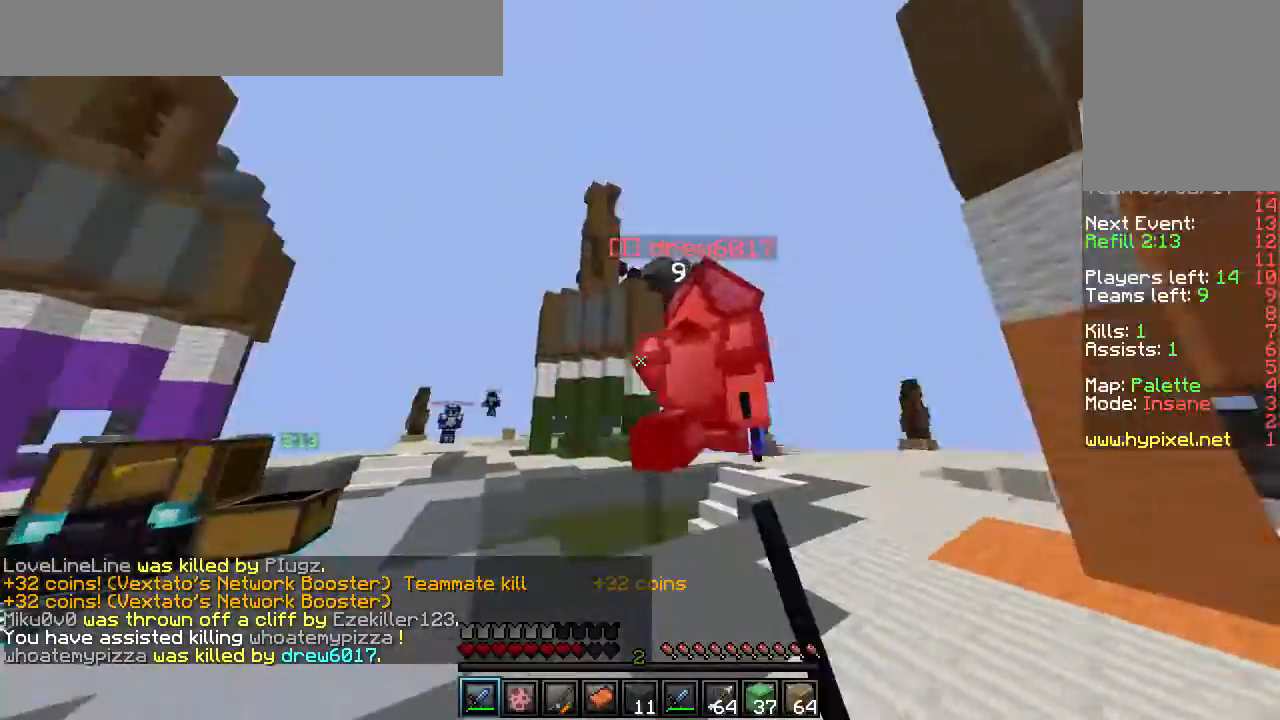
{"keys": ["w"], "mouse": ["left"], "events": [[33, "mouse_left", "up"], [50, "mouse_left", "down"]]}
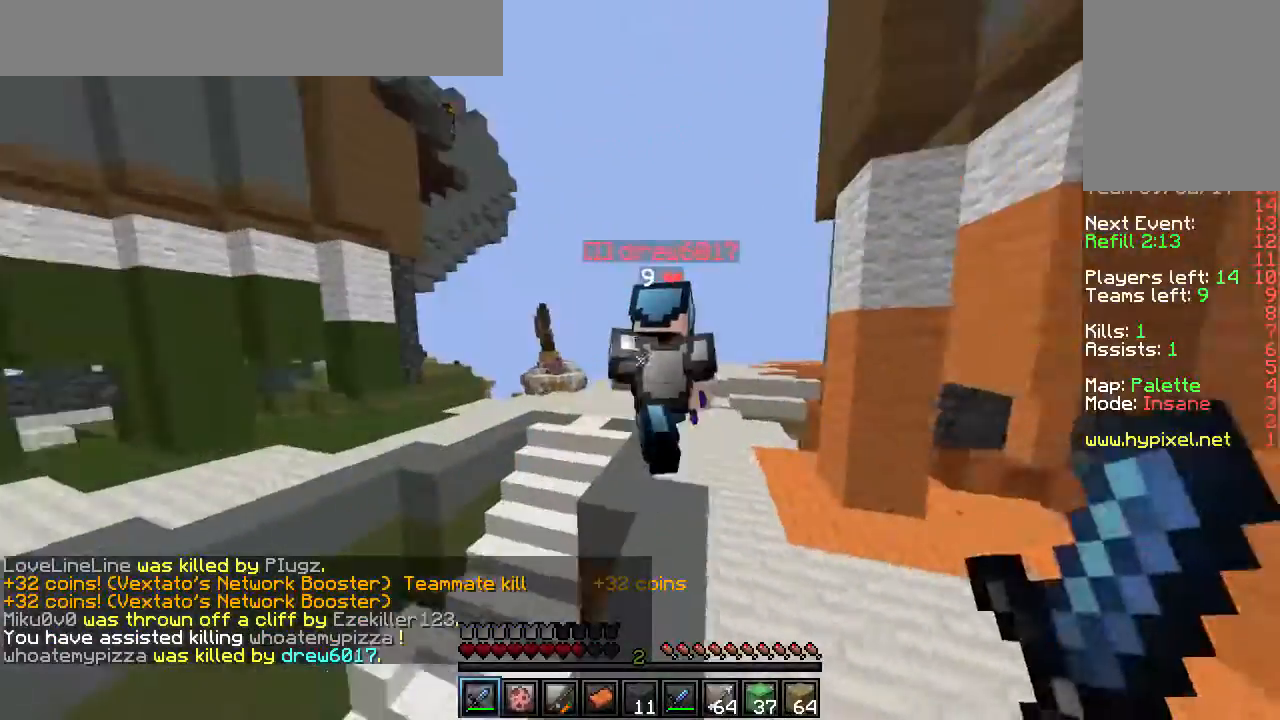
{"keys": ["d", "w"], "mouse": [], "events": [[50, "d", "down"], [417, "mouse_left", "up"]]}
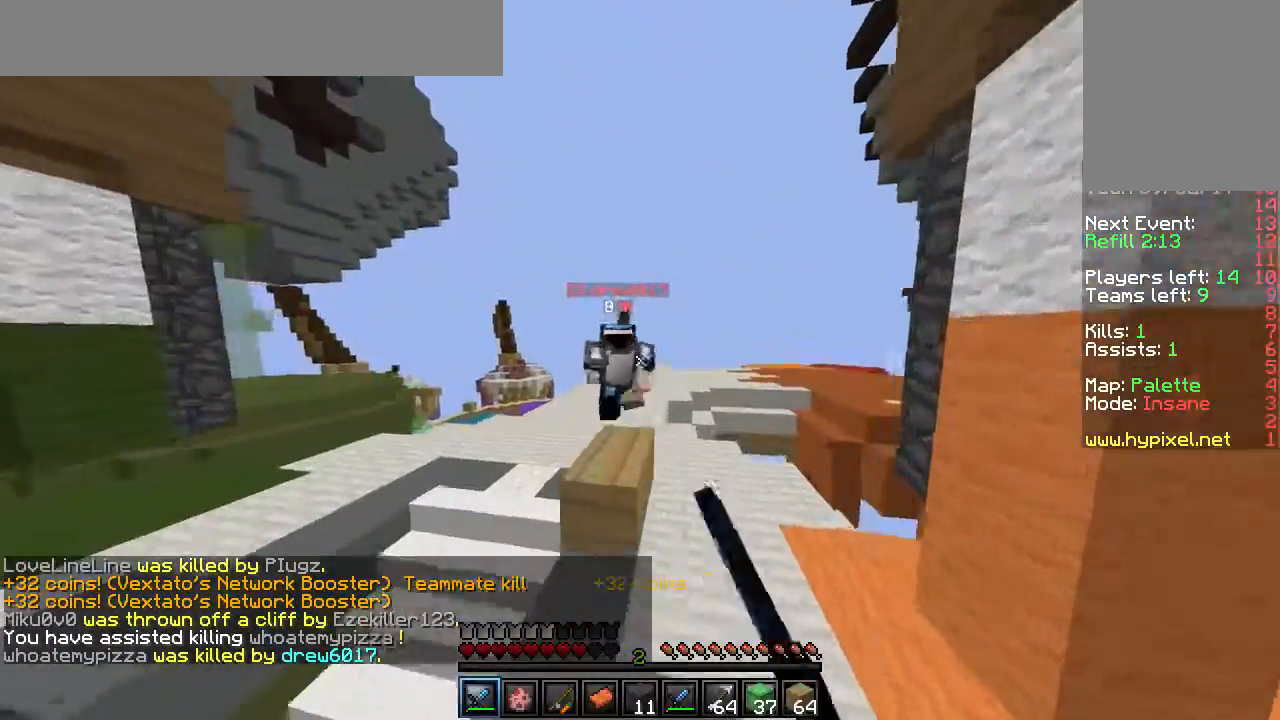
{"keys": ["w"], "mouse": [], "events": [[133, "d", "up"]]}
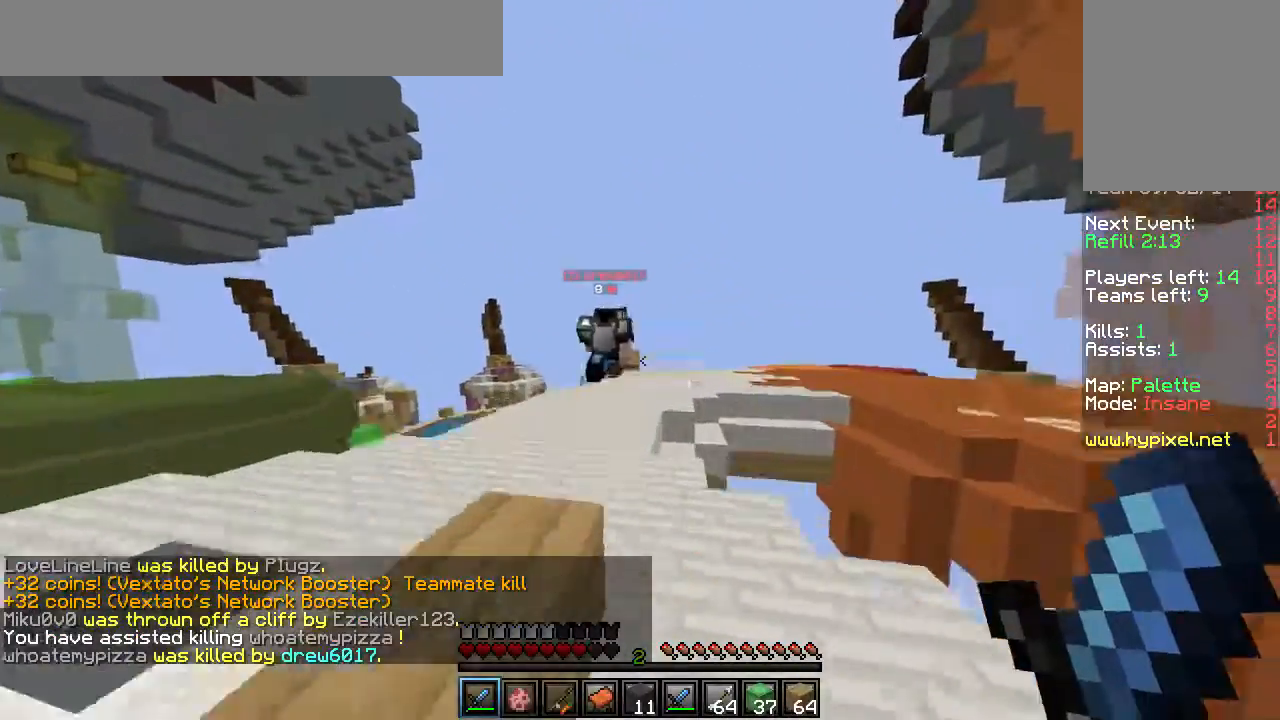
{"keys": ["w"], "mouse": [], "events": []}
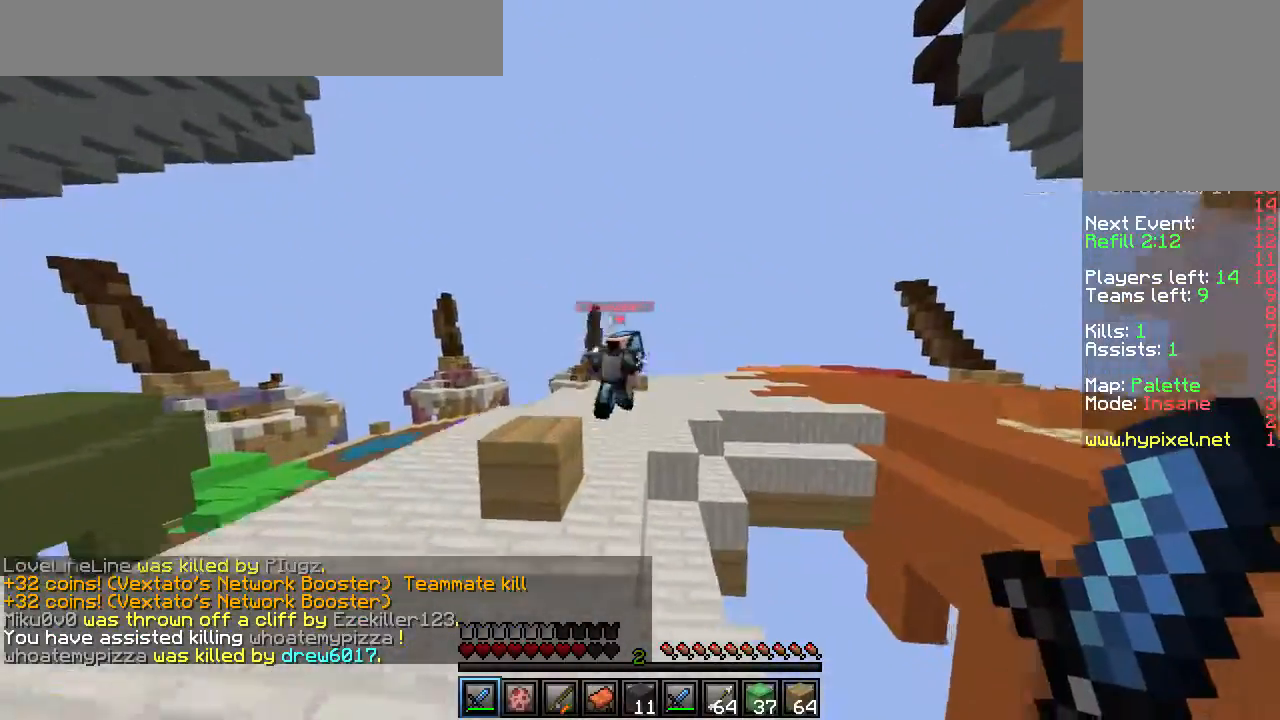
{"keys": ["w"], "mouse": [], "events": []}
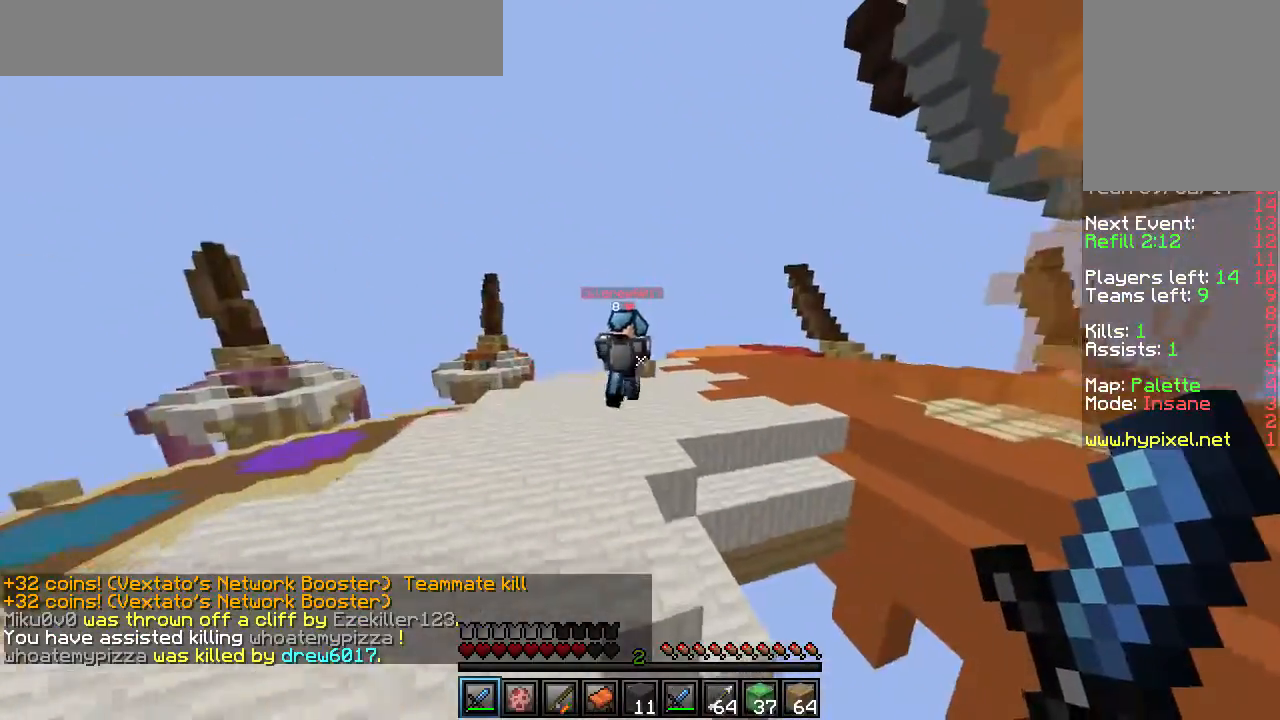
{"keys": ["w"], "mouse": [], "events": []}
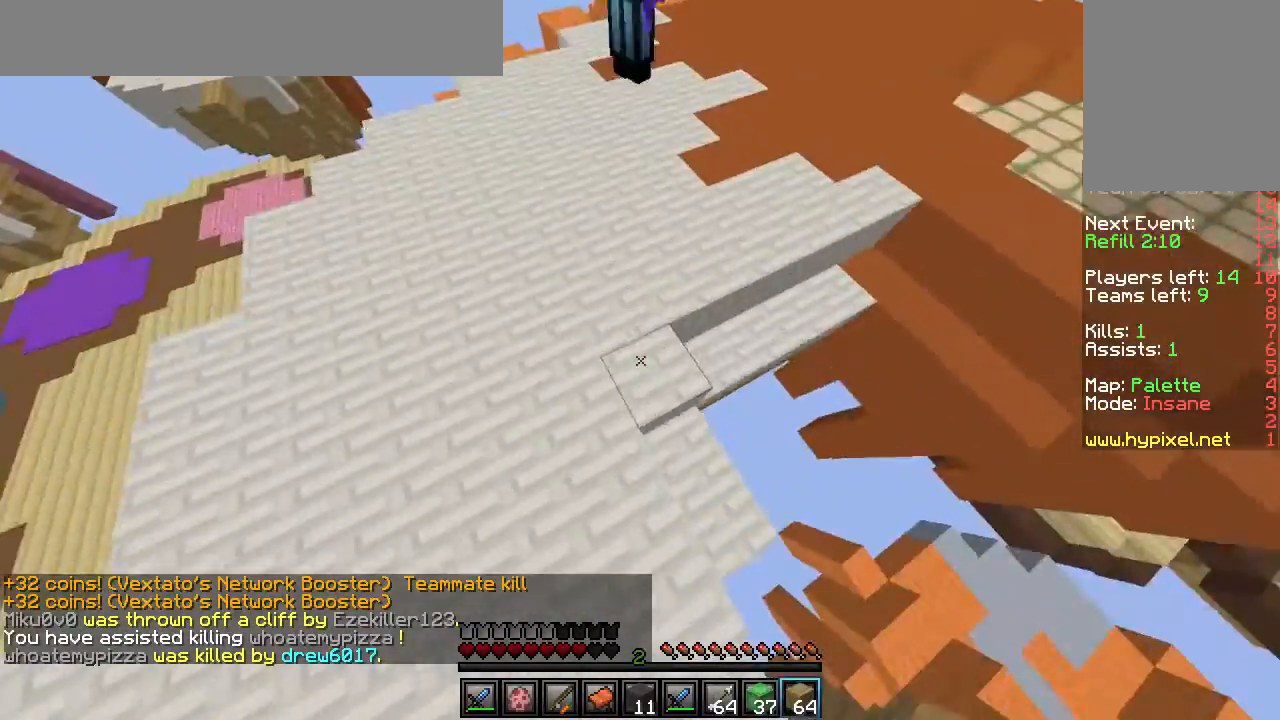
{"keys": ["w"], "mouse": ["right"], "events": [[33, "mouse_right", "down"]]}
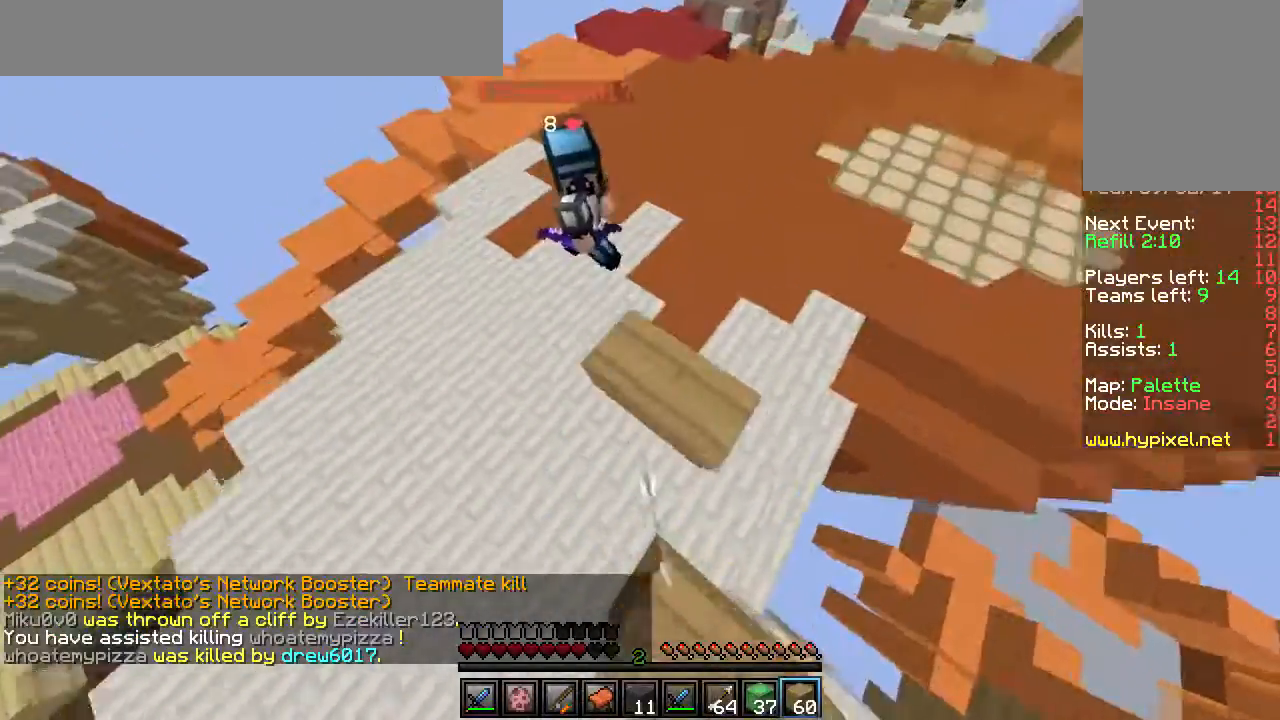
{"keys": ["w"], "mouse": ["left"], "events": [[250, "mouse_right", "up"], [267, "mouse_left", "down"]]}
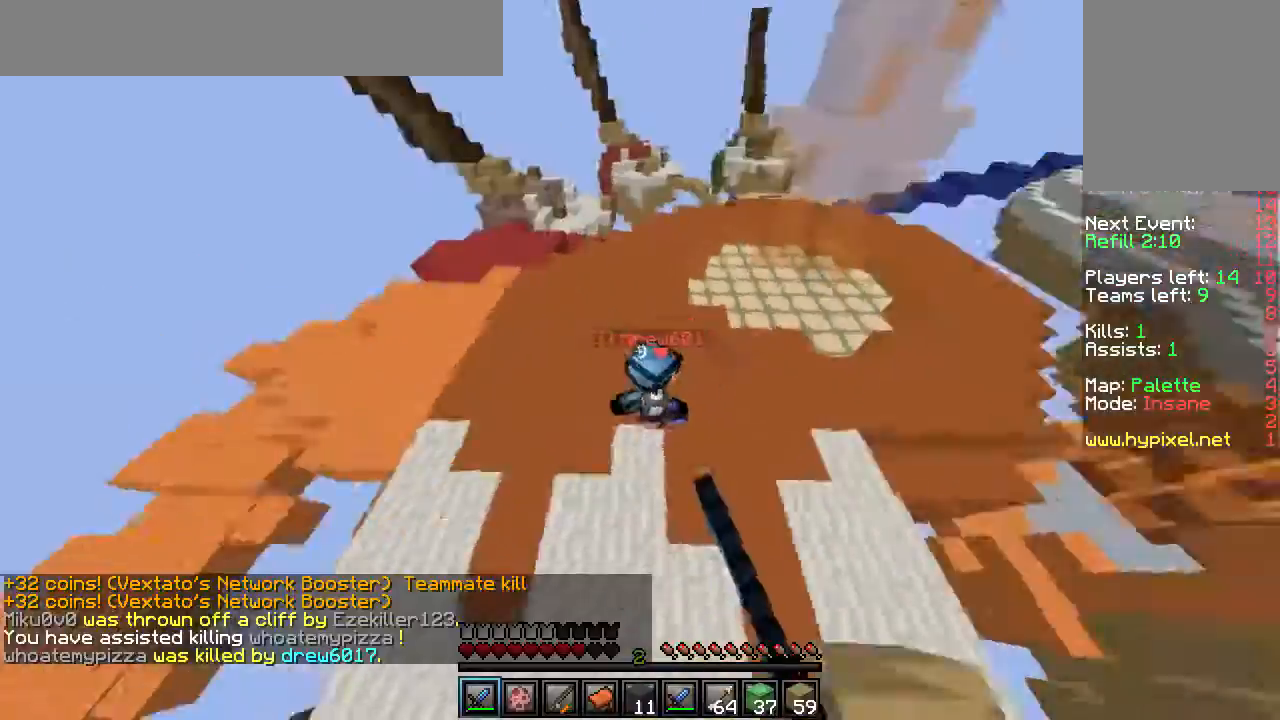
{"keys": ["w"], "mouse": ["left"], "events": []}
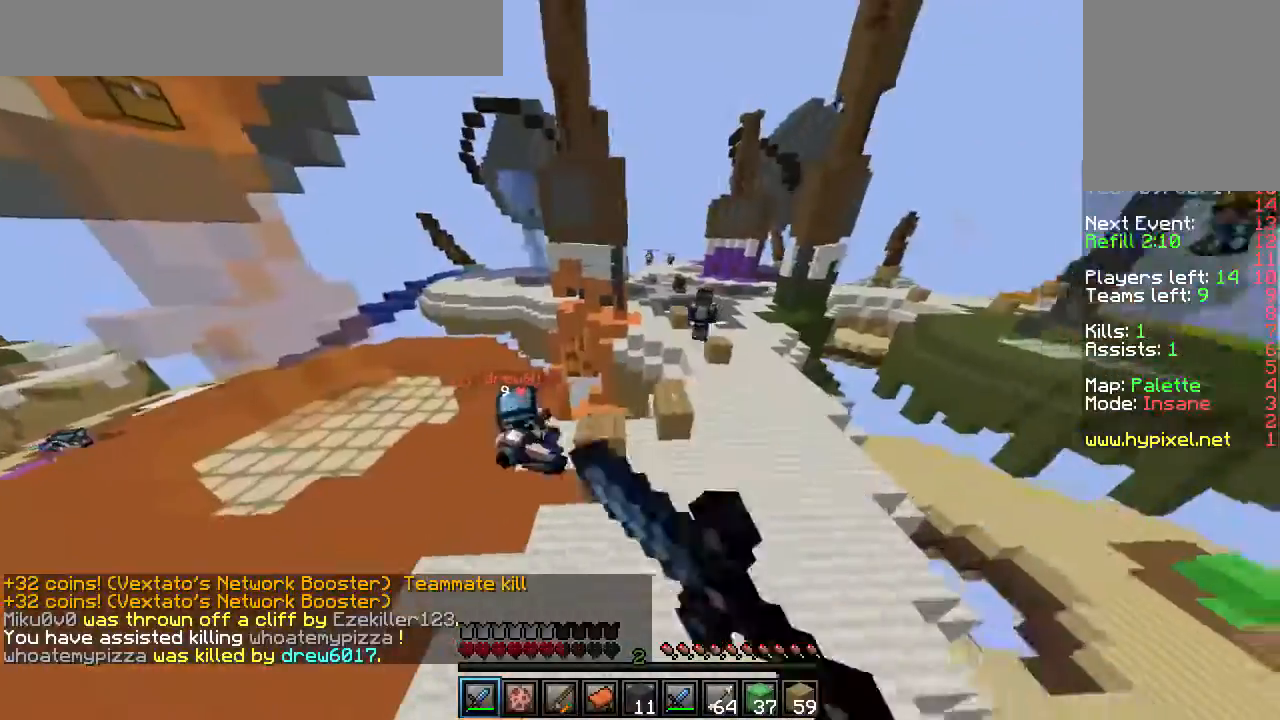
{"keys": ["d", "w"], "mouse": [], "events": [[133, "mouse_left", "up"], [250, "d", "down"]]}
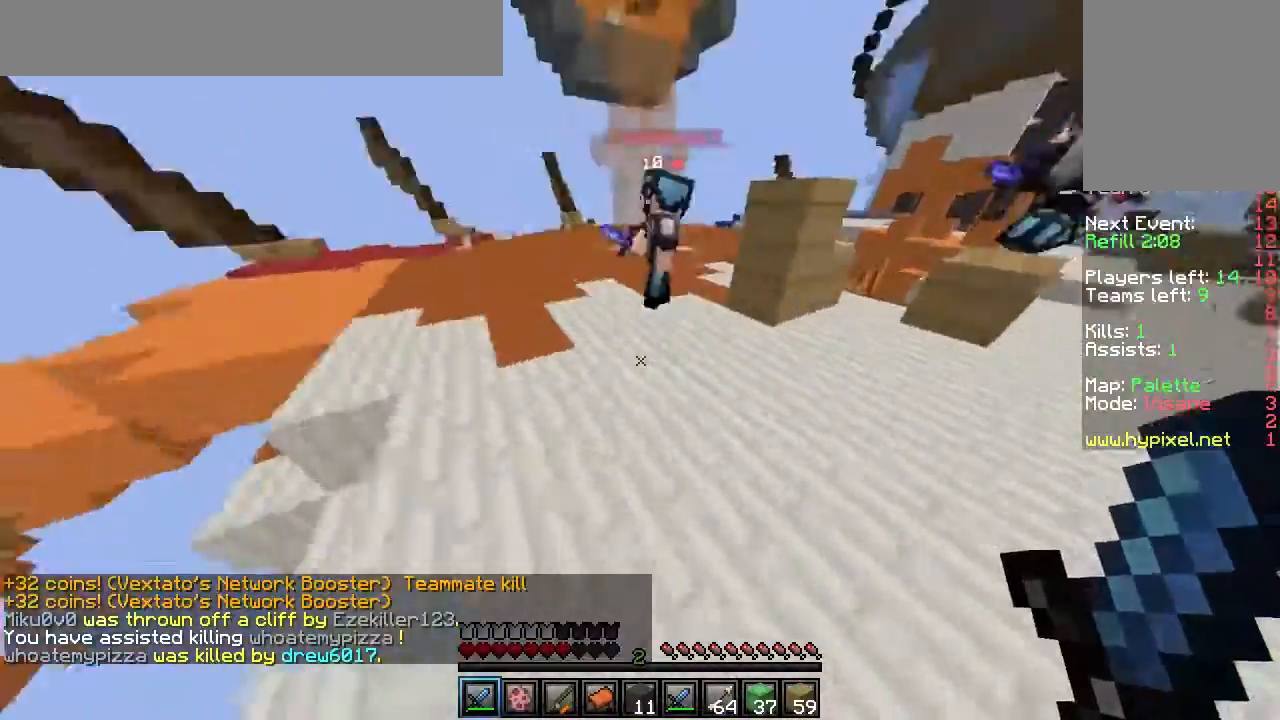
{"keys": ["d", "w"], "mouse": ["left"], "events": [[200, "mouse_left", "down"]]}
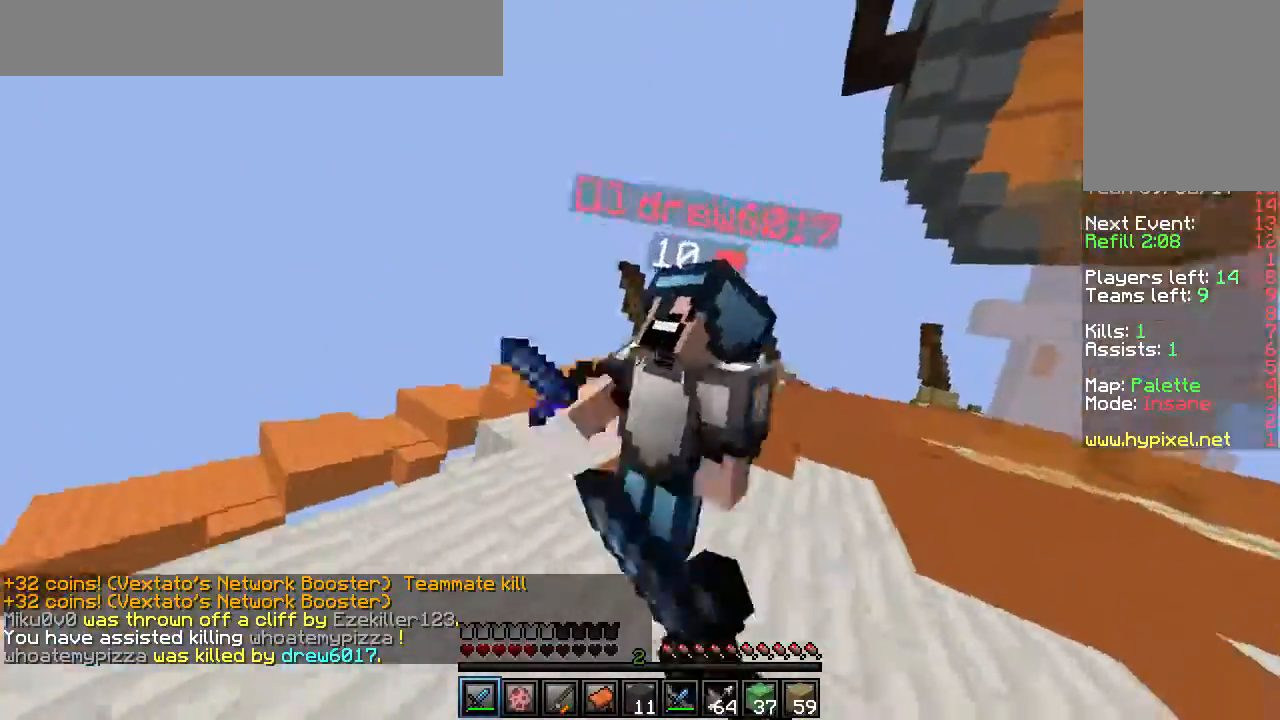
{"keys": ["d", "w"], "mouse": [], "events": [[400, "mouse_left", "up"]]}
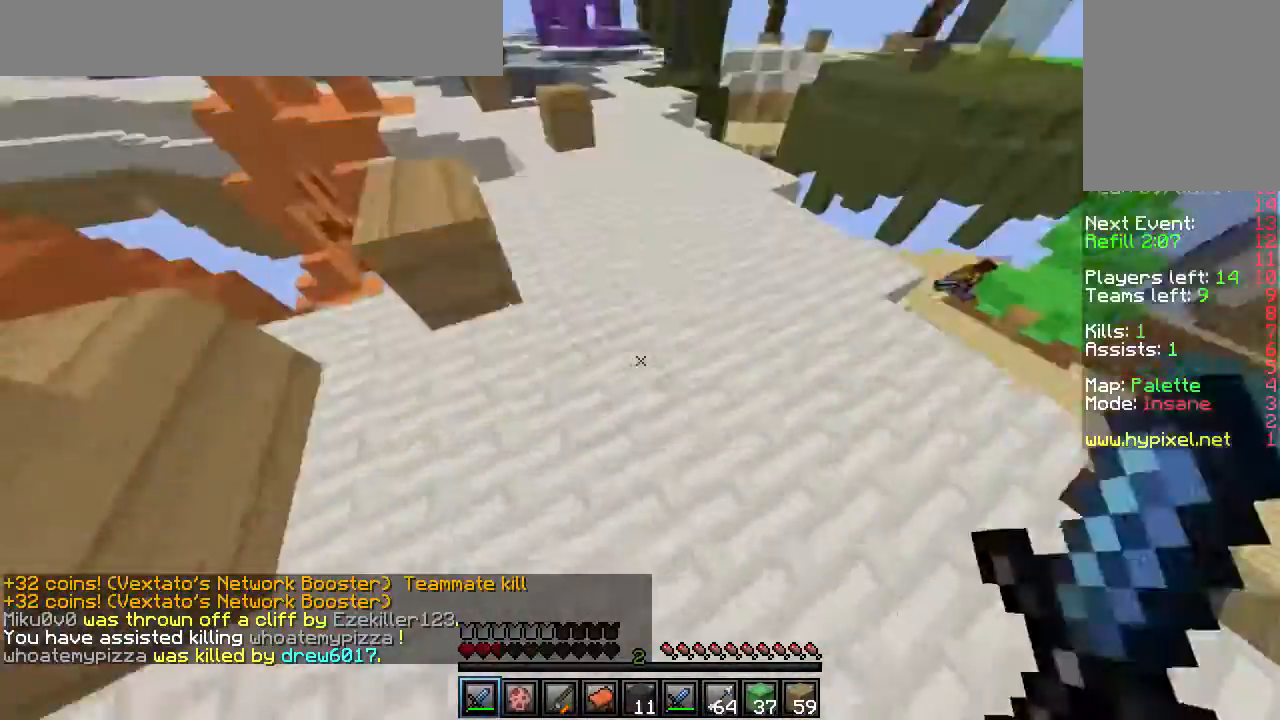
{"keys": ["w"], "mouse": ["right"], "events": [[200, "d", "up"], [317, "mouse_right", "down"]]}